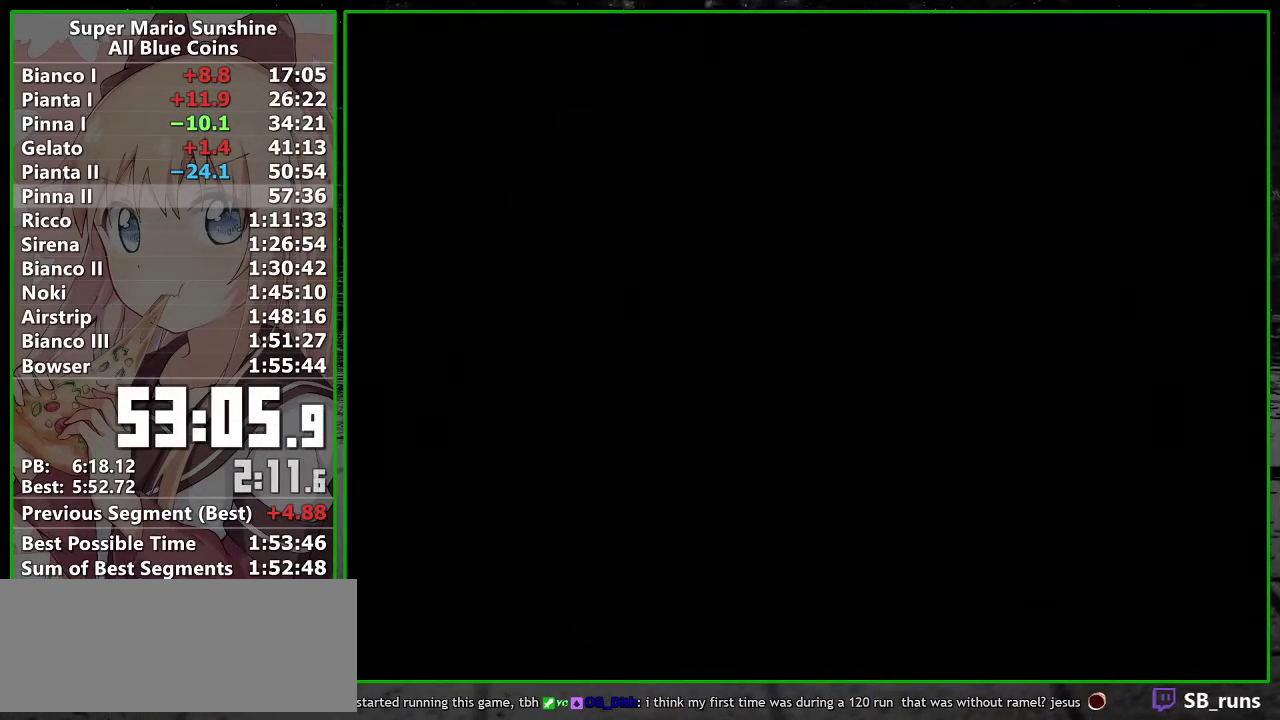
Gameplay with a controller (Nintendo layout); each line is a JSON object with the inputs held at the frame after it. "events" lists button and stick changes between this image and that frame as [ms after this image, input, new state], when the widget could be followed in between. Not read: L3 R3.
{"buttons": [], "left_stick": "up", "right_stick": "center", "events": [[17, "B", "up"], [183, "A", "up"], [217, "left_stick", "up"]]}
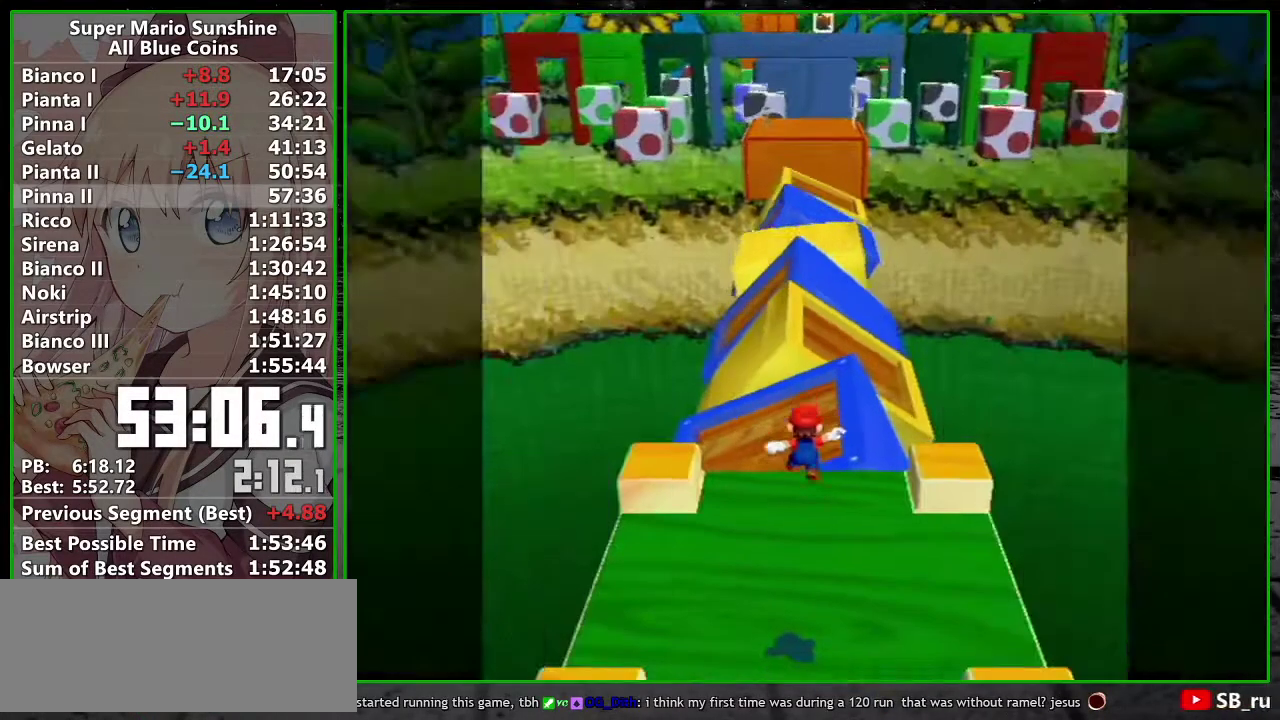
{"buttons": ["A", "B"], "left_stick": "up", "right_stick": "center", "events": [[400, "A", "down"], [400, "B", "down"]]}
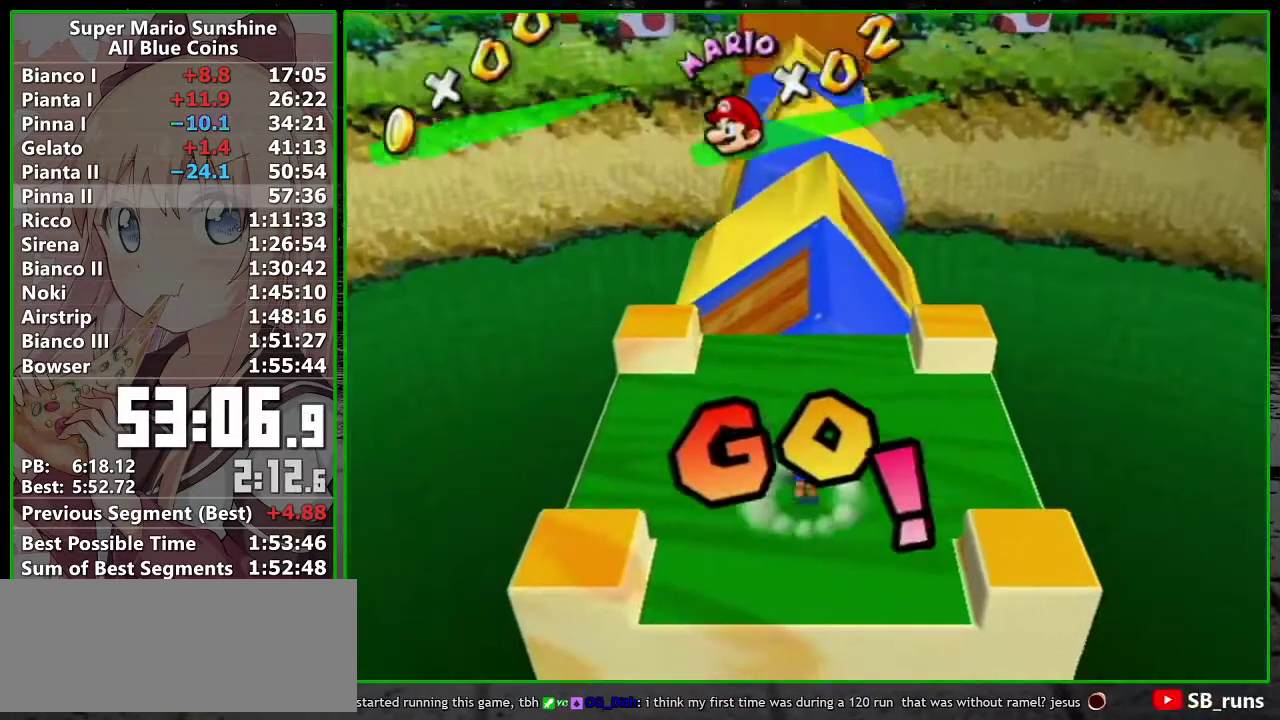
{"buttons": ["A"], "left_stick": "up", "right_stick": "center", "events": [[400, "B", "up"]]}
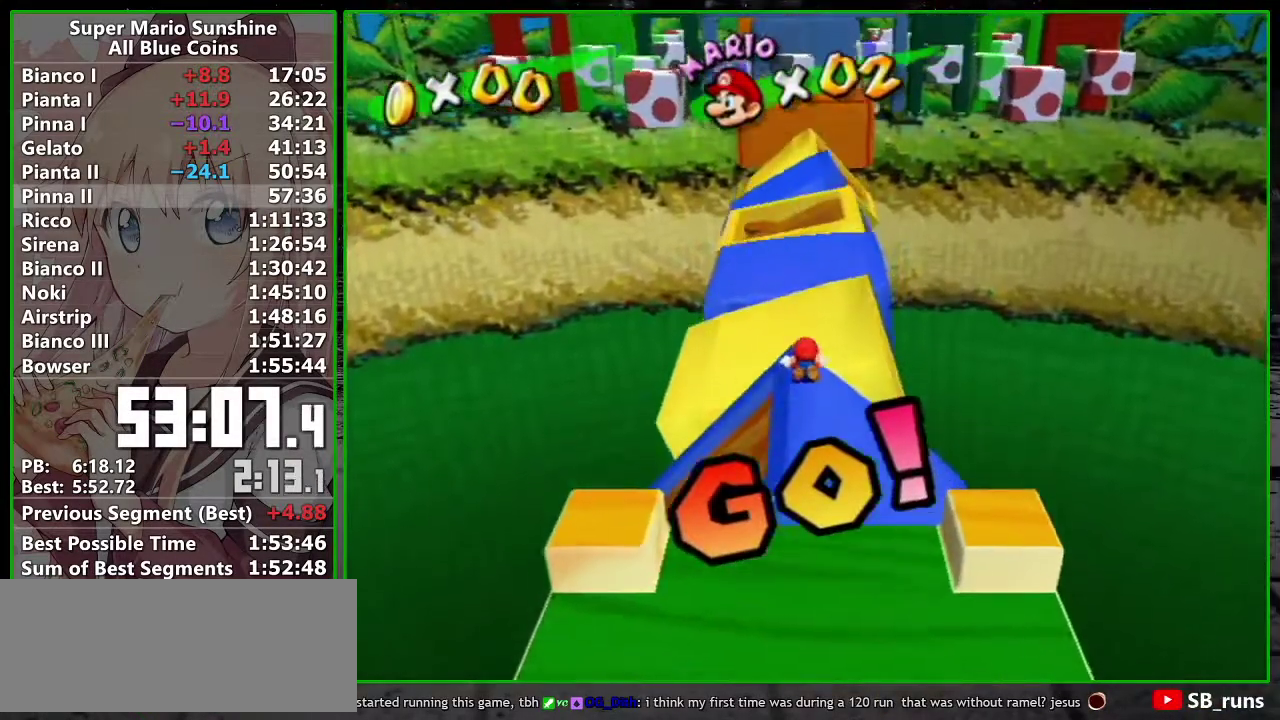
{"buttons": ["A"], "left_stick": "up", "right_stick": "center", "events": [[50, "A", "up"], [400, "A", "down"]]}
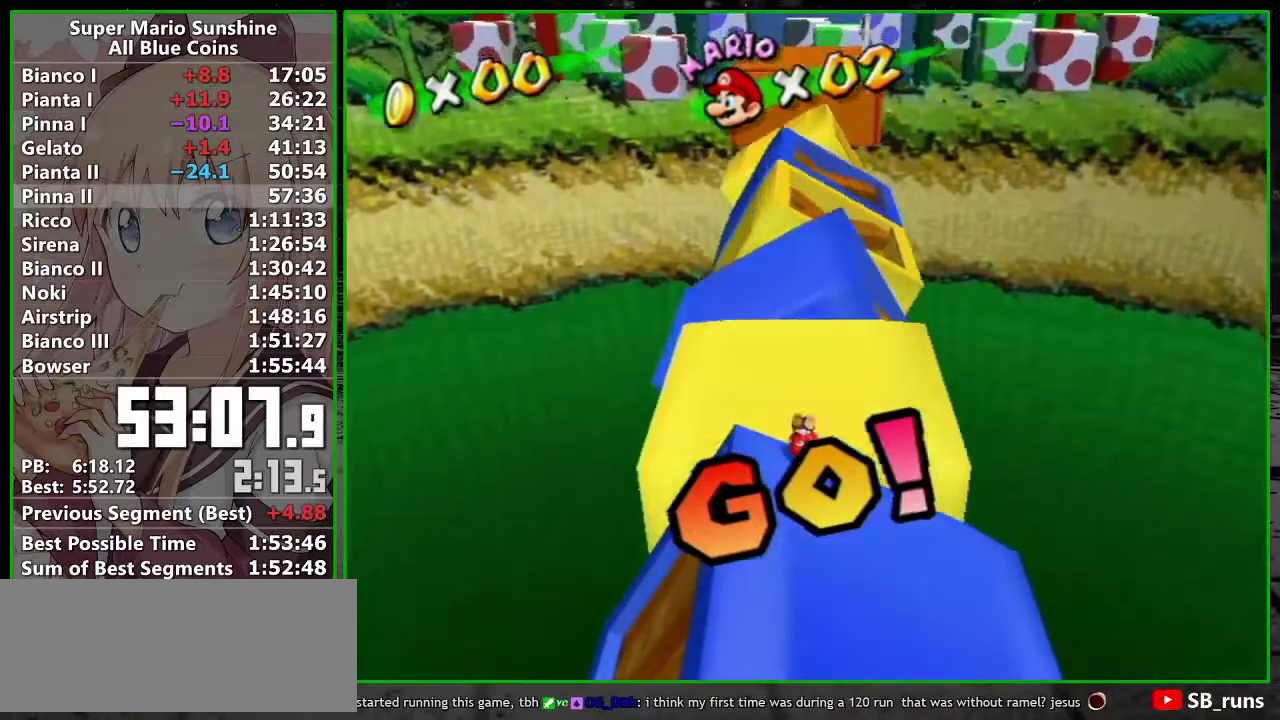
{"buttons": [], "left_stick": "up", "right_stick": "center", "events": [[367, "A", "up"]]}
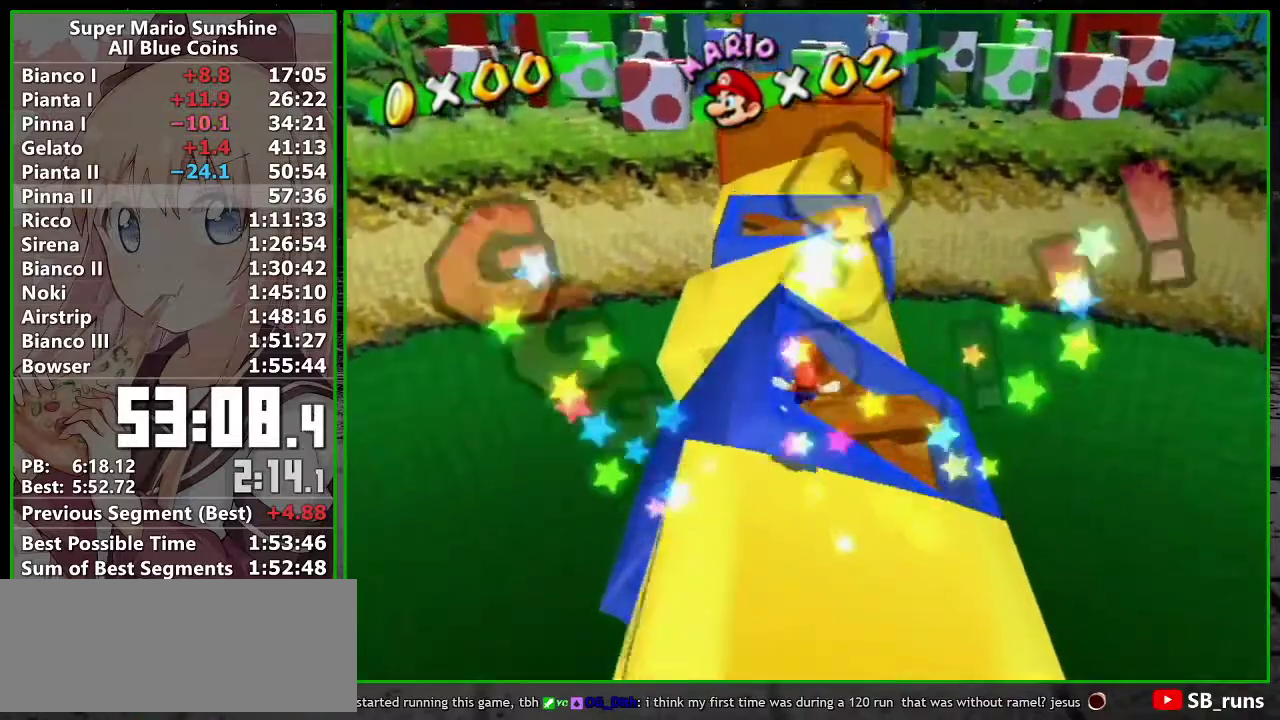
{"buttons": ["A", "B"], "left_stick": "up", "right_stick": "center", "events": [[217, "A", "down"], [217, "B", "down"]]}
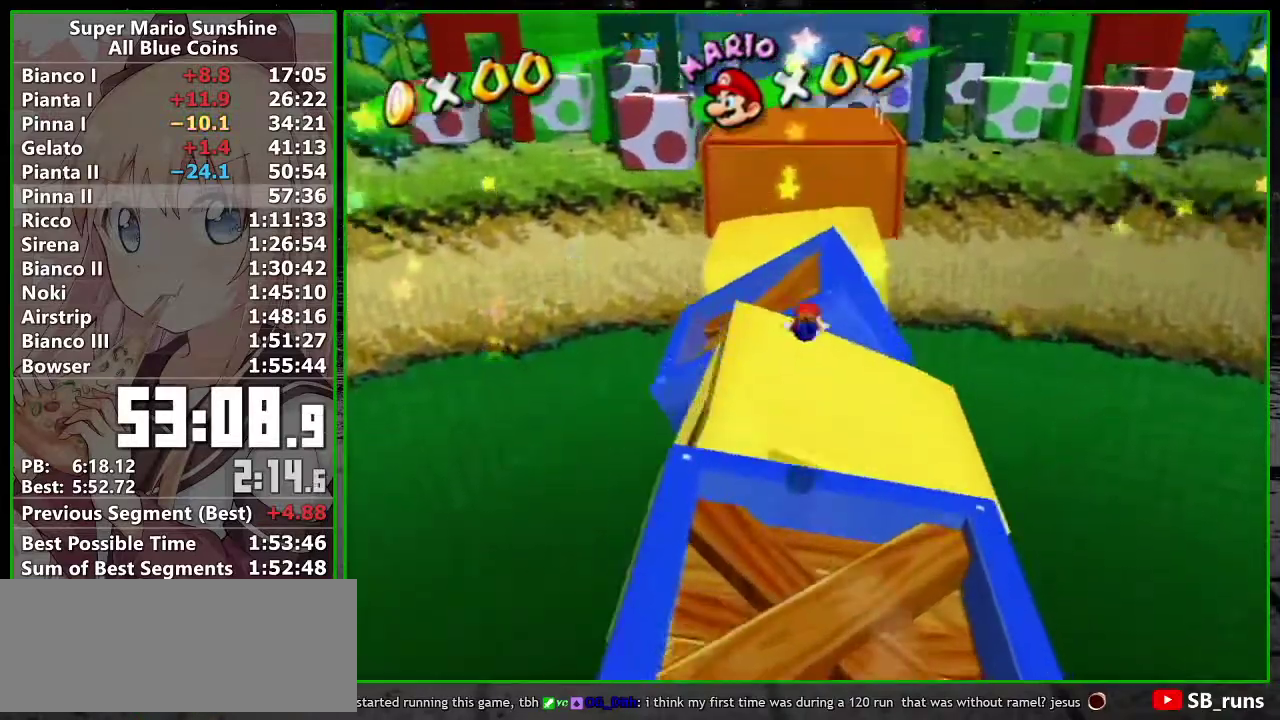
{"buttons": [], "left_stick": "up", "right_stick": "center", "events": [[333, "B", "up"], [383, "A", "up"]]}
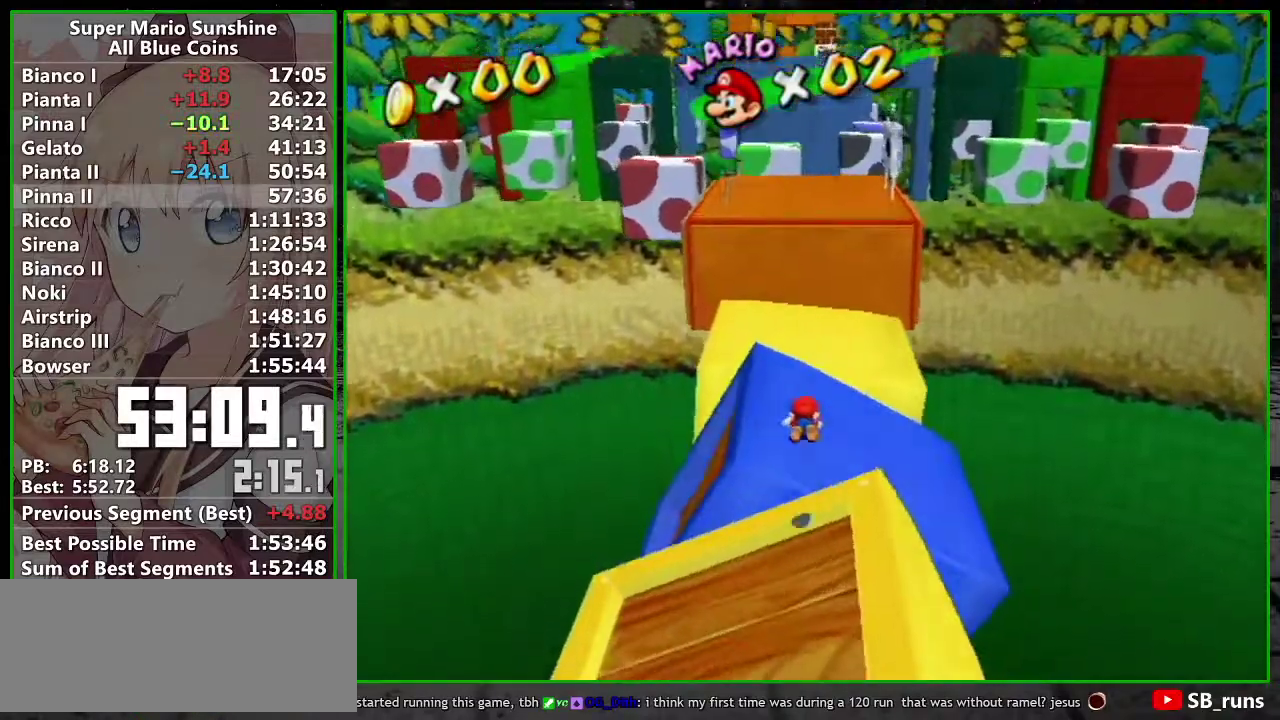
{"buttons": [], "left_stick": "up", "right_stick": "center", "events": [[200, "A", "down"], [450, "A", "up"]]}
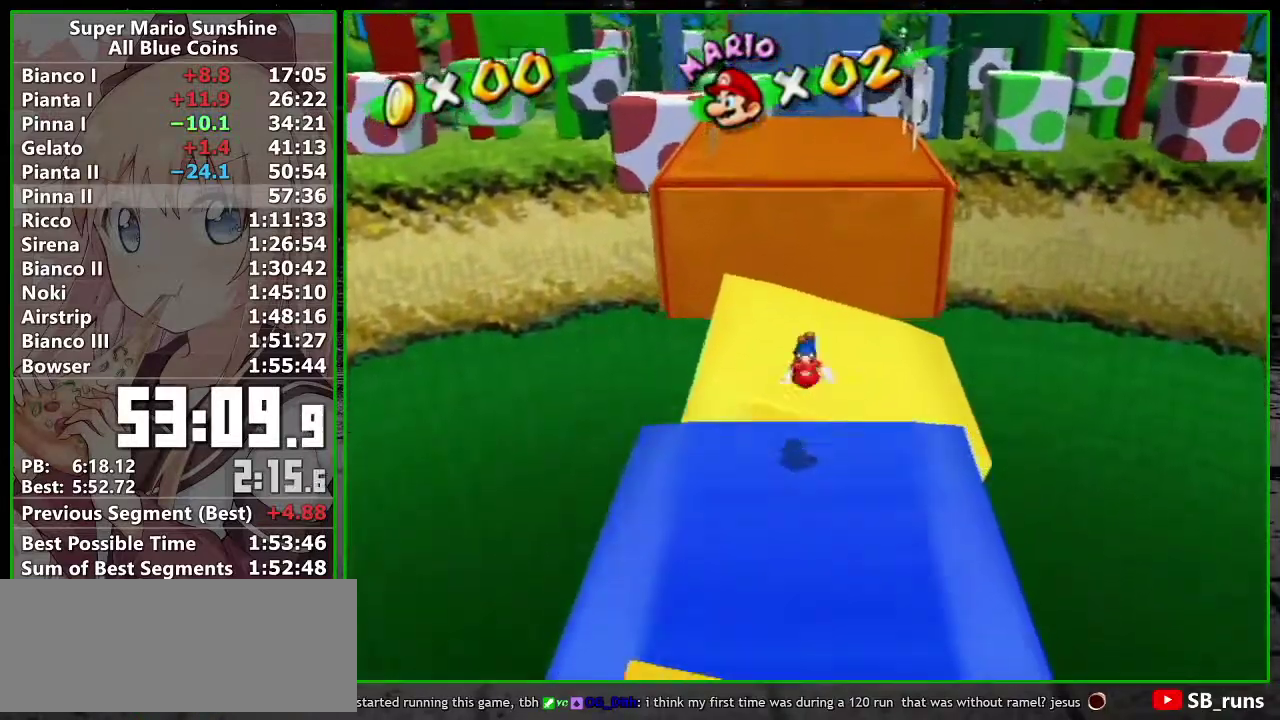
{"buttons": ["A", "B"], "left_stick": "up", "right_stick": "center", "events": [[83, "left_stick", "up-left"], [300, "left_stick", "up"], [383, "A", "down"], [450, "B", "down"]]}
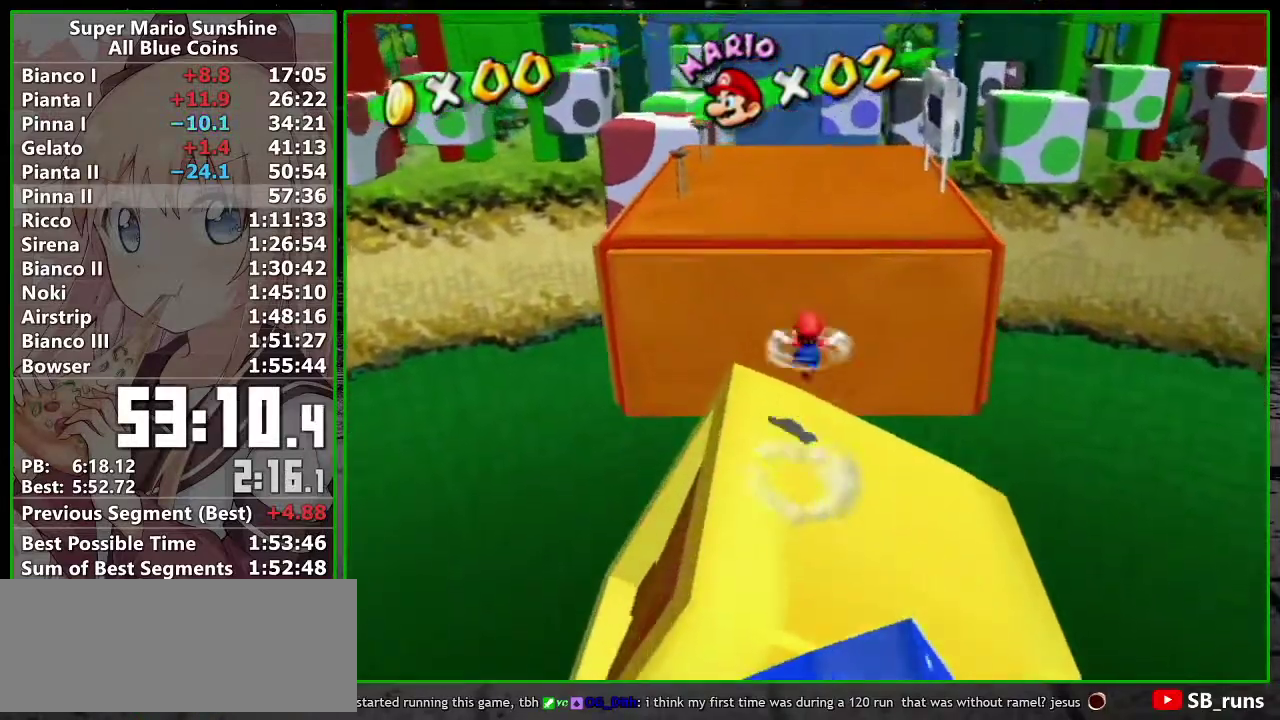
{"buttons": [], "left_stick": "up", "right_stick": "center", "events": [[350, "B", "up"], [467, "A", "up"]]}
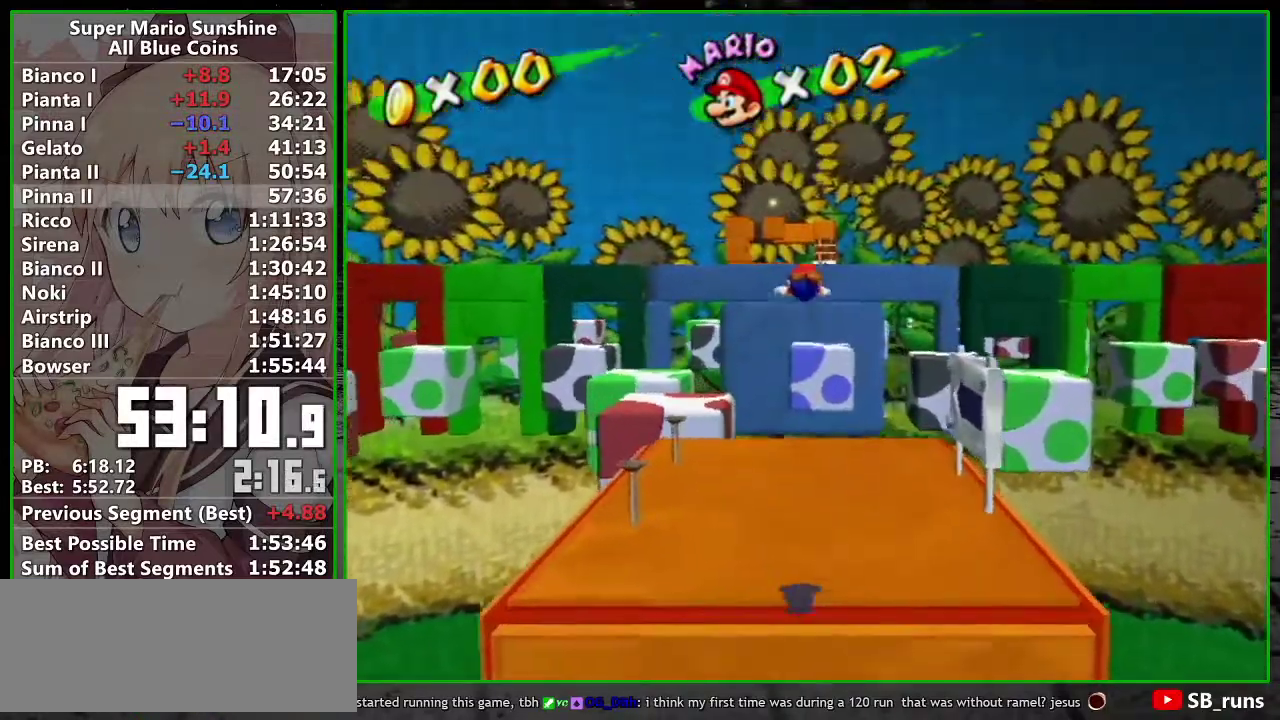
{"buttons": [], "left_stick": "up", "right_stick": "center", "events": []}
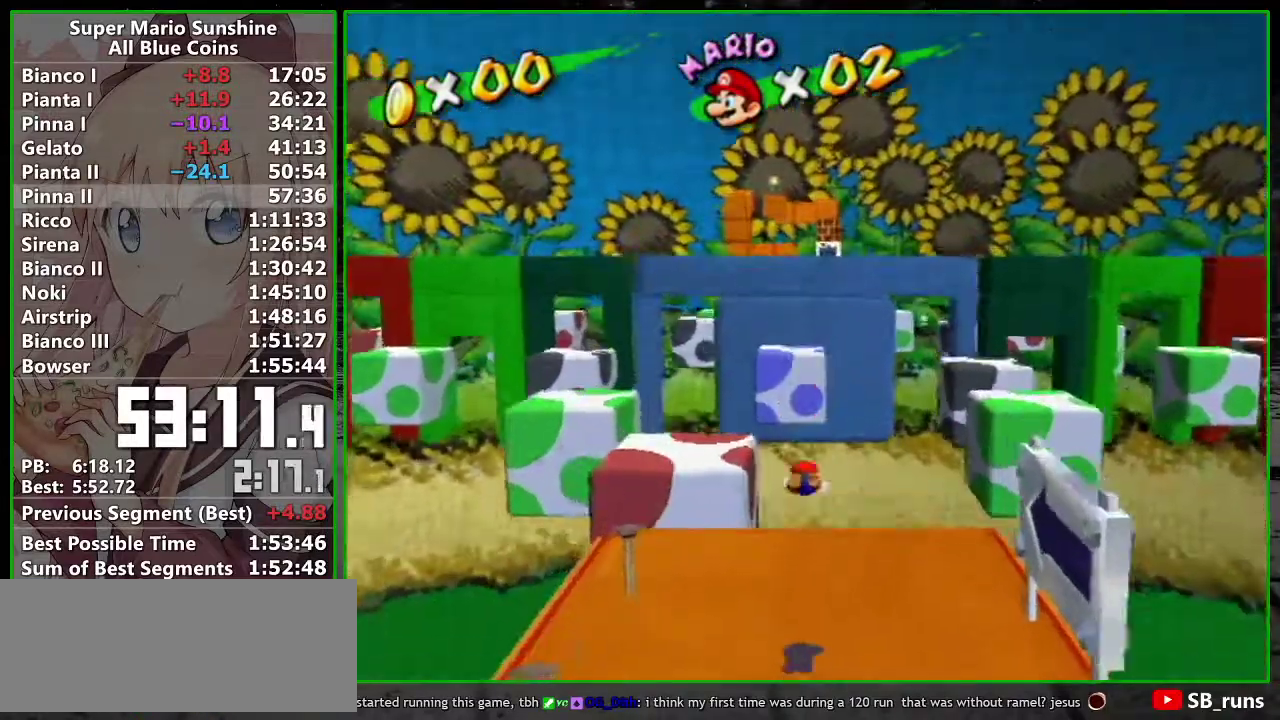
{"buttons": ["A"], "left_stick": "up", "right_stick": "center", "events": [[233, "A", "down"]]}
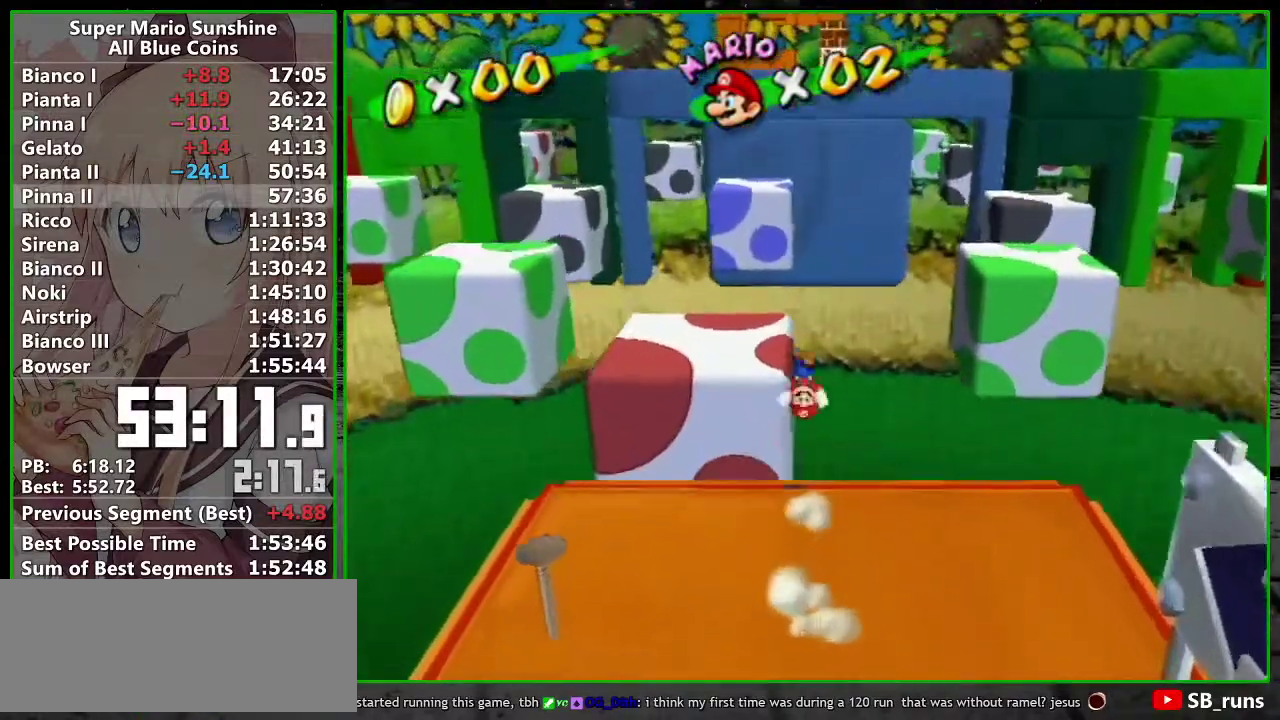
{"buttons": [], "left_stick": "up", "right_stick": "center", "events": [[50, "A", "up"], [50, "left_stick", "center"], [117, "left_stick", "down"], [217, "right_stick", "down-right"], [367, "right_stick", "center"], [383, "left_stick", "up"]]}
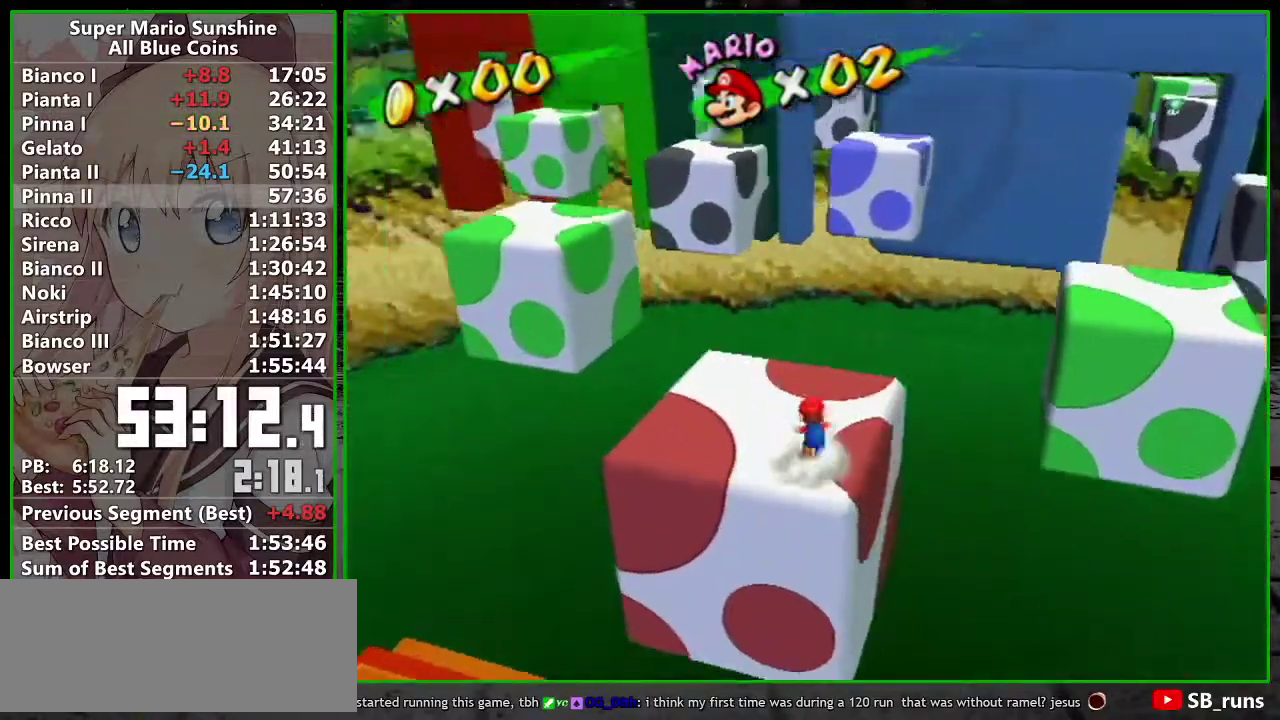
{"buttons": [], "left_stick": "center", "right_stick": "center", "events": [[183, "left_stick", "center"], [267, "right_stick", "left"], [333, "right_stick", "center"]]}
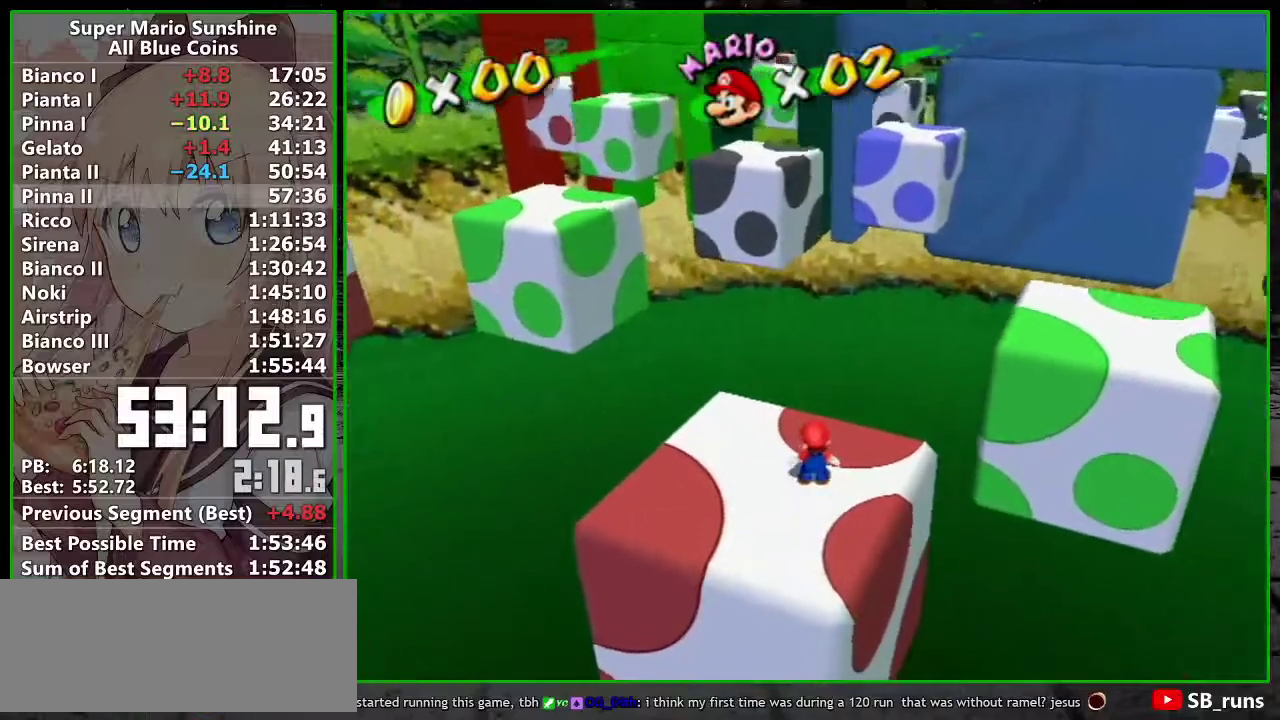
{"buttons": ["A", "B"], "left_stick": "up", "right_stick": "center", "events": [[267, "left_stick", "up"], [467, "A", "down"], [467, "B", "down"]]}
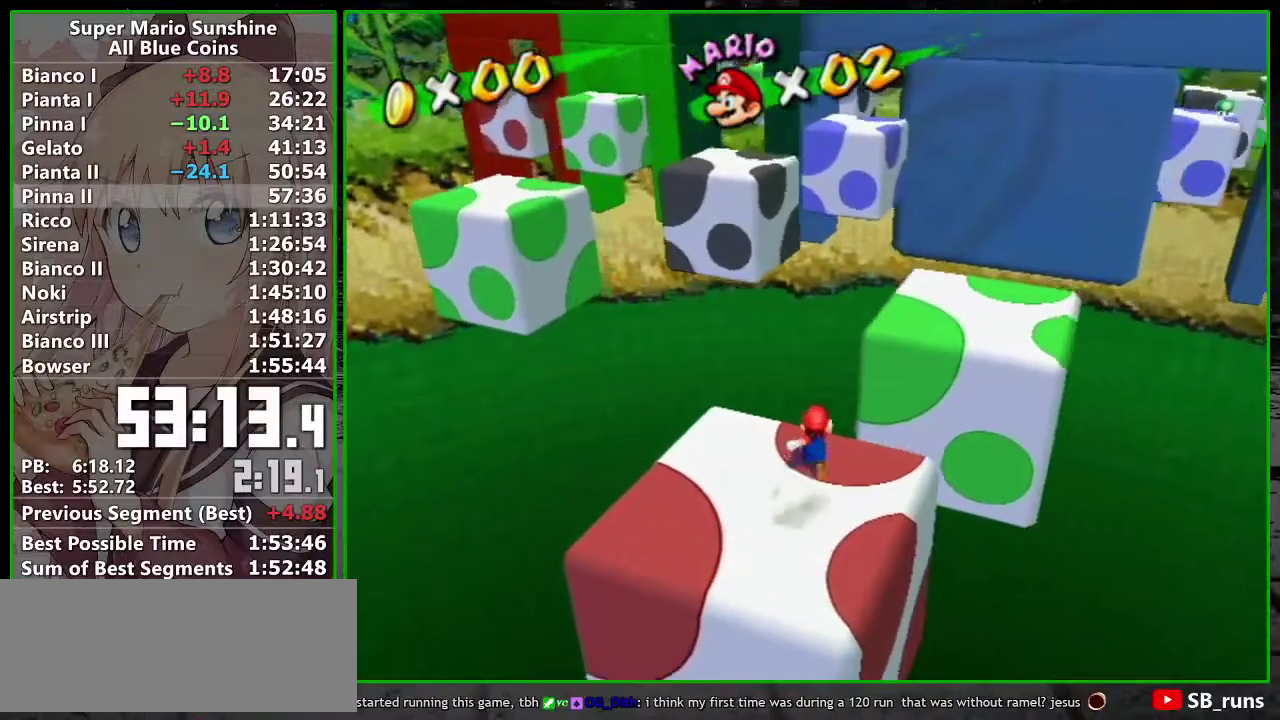
{"buttons": [], "left_stick": "up", "right_stick": "left", "events": [[50, "left_stick", "up-right"], [200, "B", "up"], [233, "A", "up"], [333, "left_stick", "up"], [400, "right_stick", "left"]]}
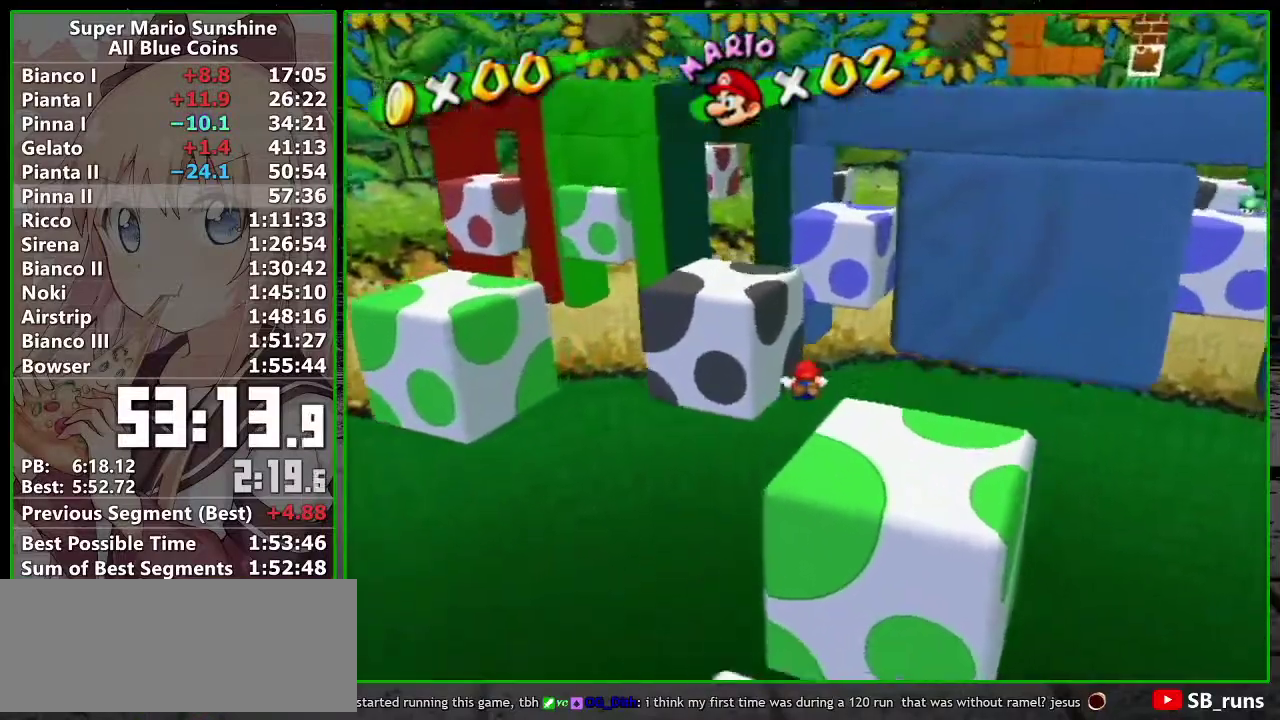
{"buttons": ["A"], "left_stick": "up-left", "right_stick": "center", "events": [[67, "left_stick", "up-left"], [83, "right_stick", "center"], [333, "A", "down"]]}
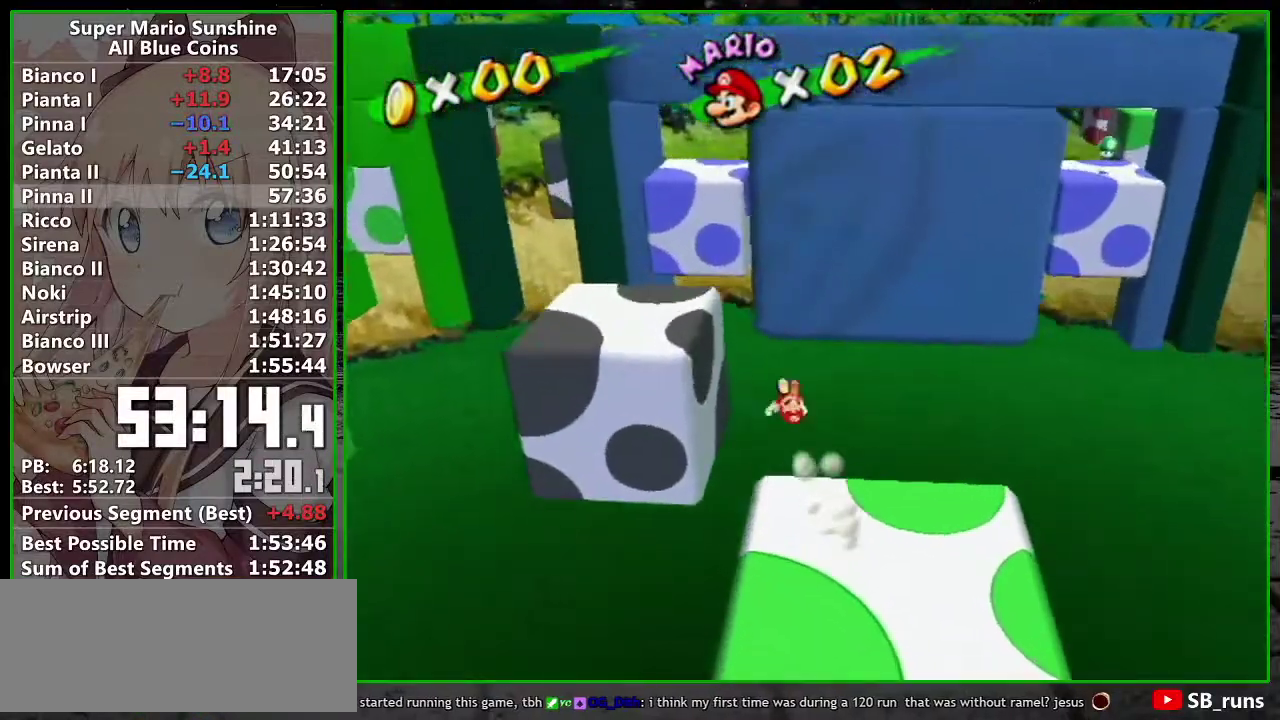
{"buttons": [], "left_stick": "up-right", "right_stick": "center"}
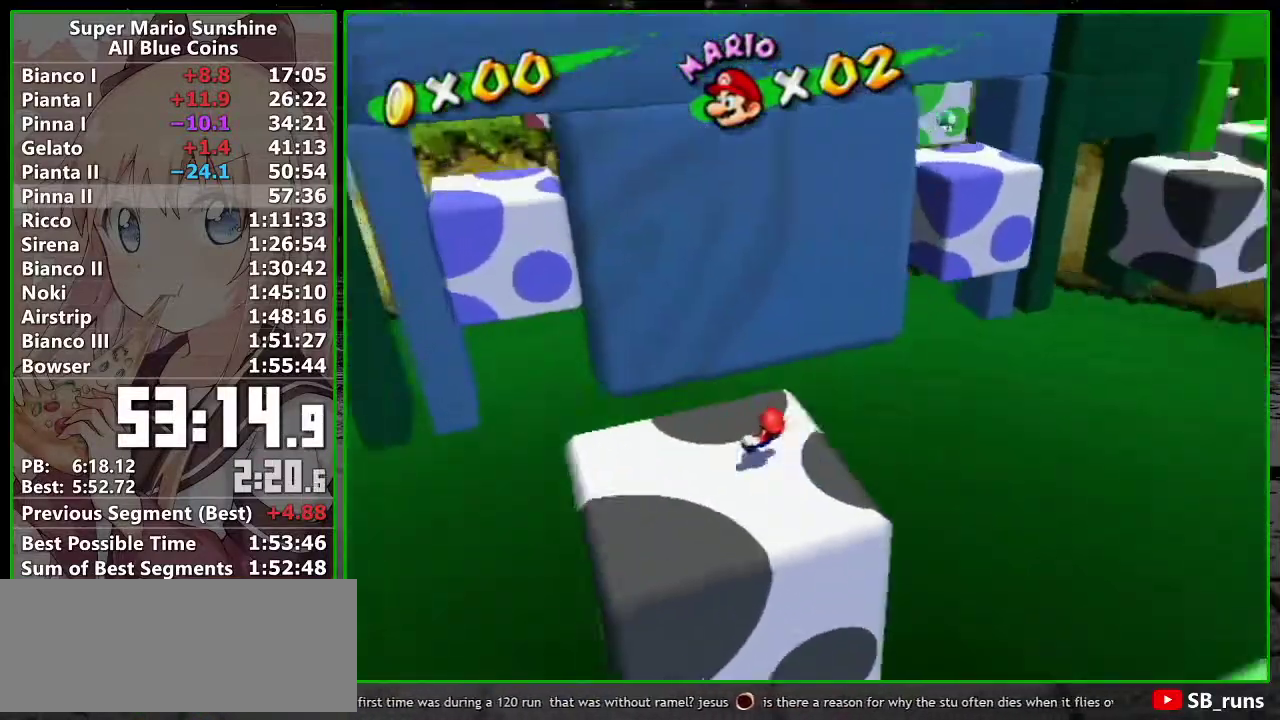
{"buttons": [], "left_stick": "up", "right_stick": "right"}
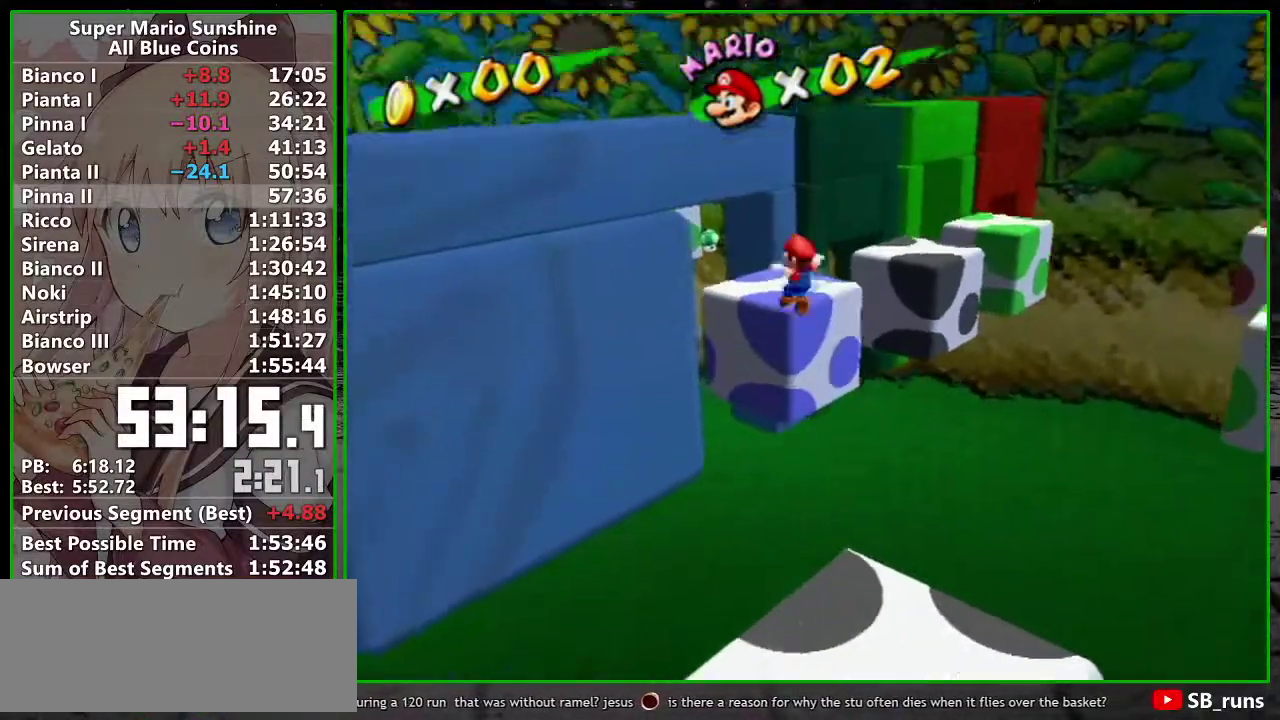
{"buttons": [], "left_stick": "up", "right_stick": "center", "events": [[17, "right_stick", "center"]]}
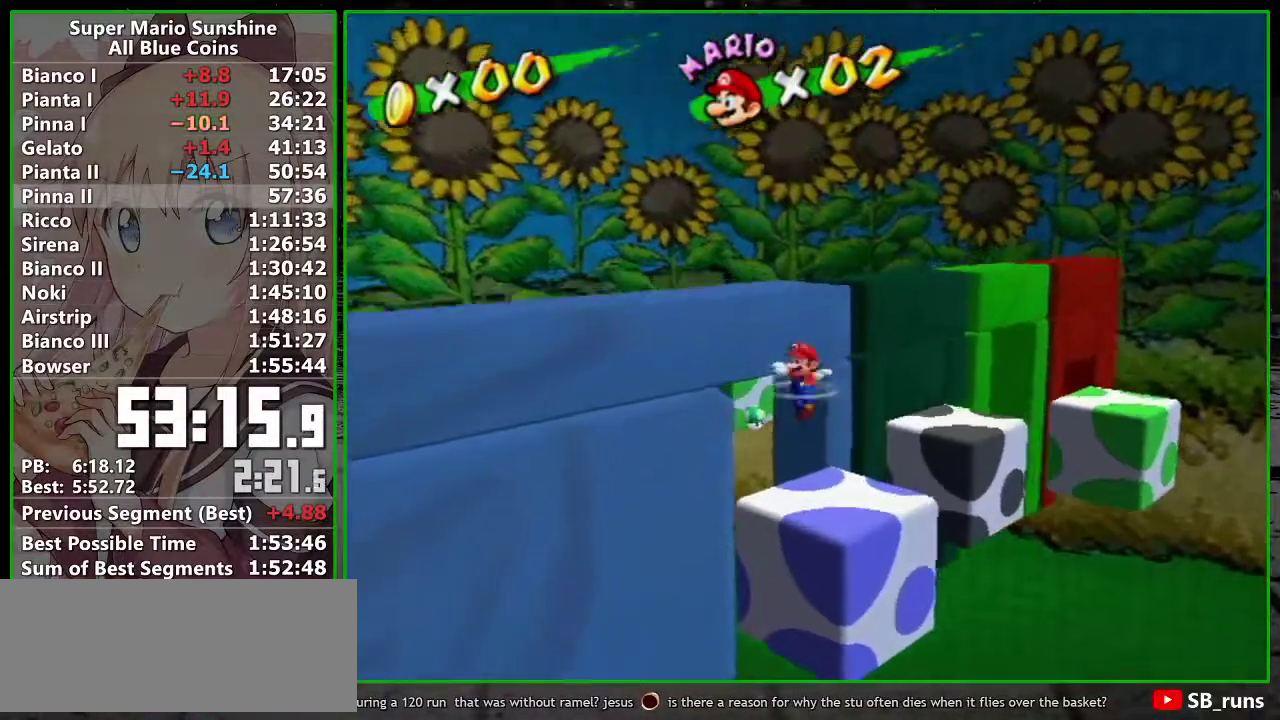
{"buttons": [], "left_stick": "up-right", "right_stick": "center", "events": [[450, "left_stick", "up-right"]]}
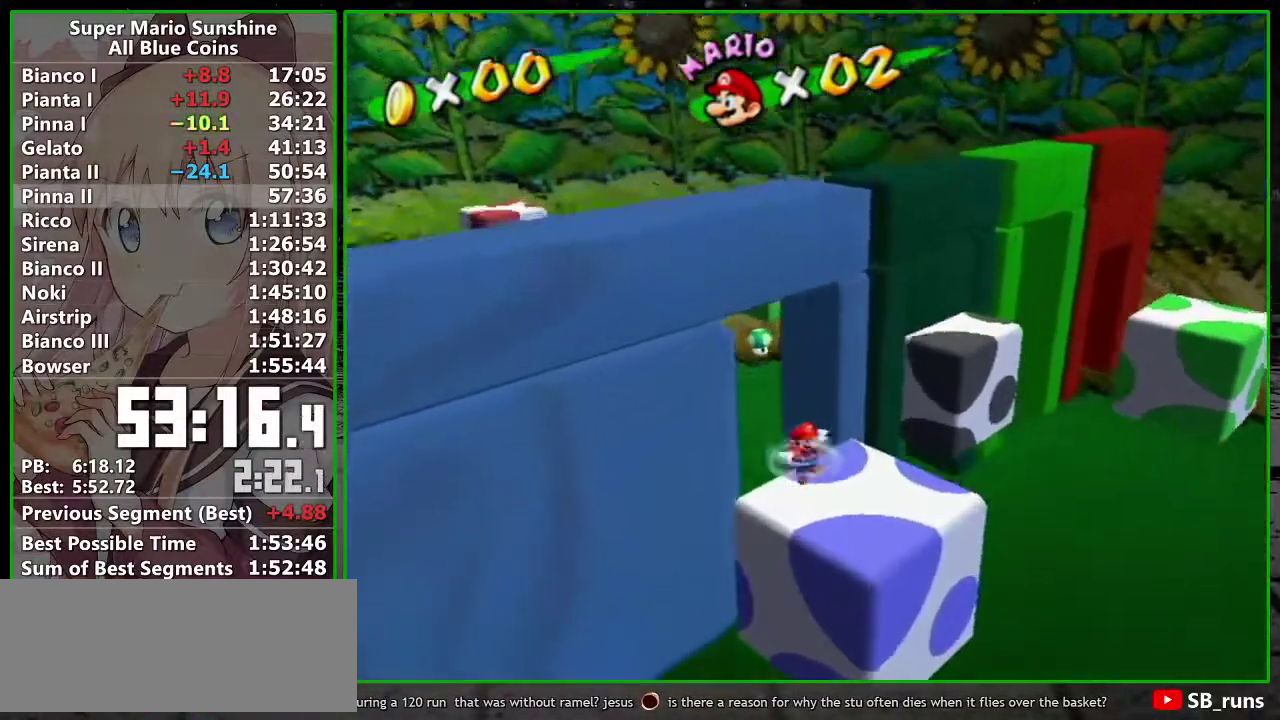
{"buttons": ["A", "B", "Y"], "left_stick": "up", "right_stick": "center", "events": [[183, "left_stick", "up"], [433, "A", "down"], [467, "B", "down"], [467, "Y", "down"]]}
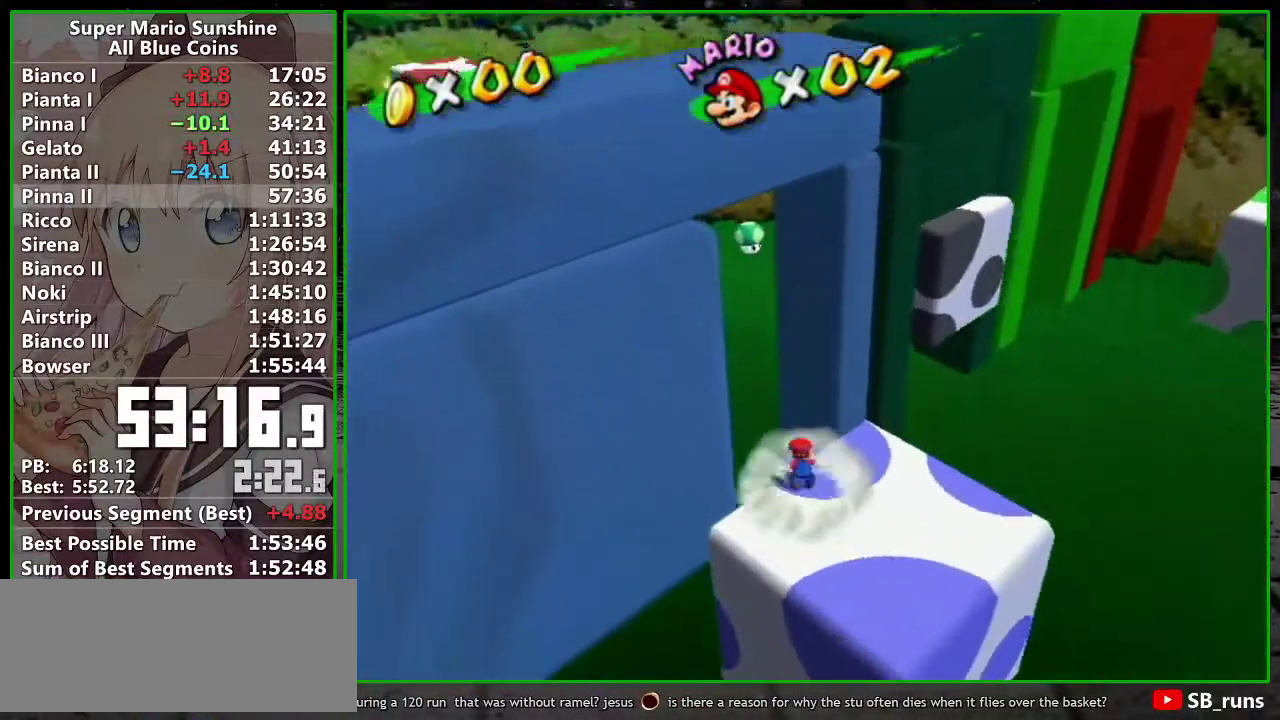
{"buttons": ["A"], "left_stick": "up", "right_stick": "center", "events": [[50, "left_stick", "up-left"], [483, "B", "up"], [483, "Y", "up"], [483, "left_stick", "up"]]}
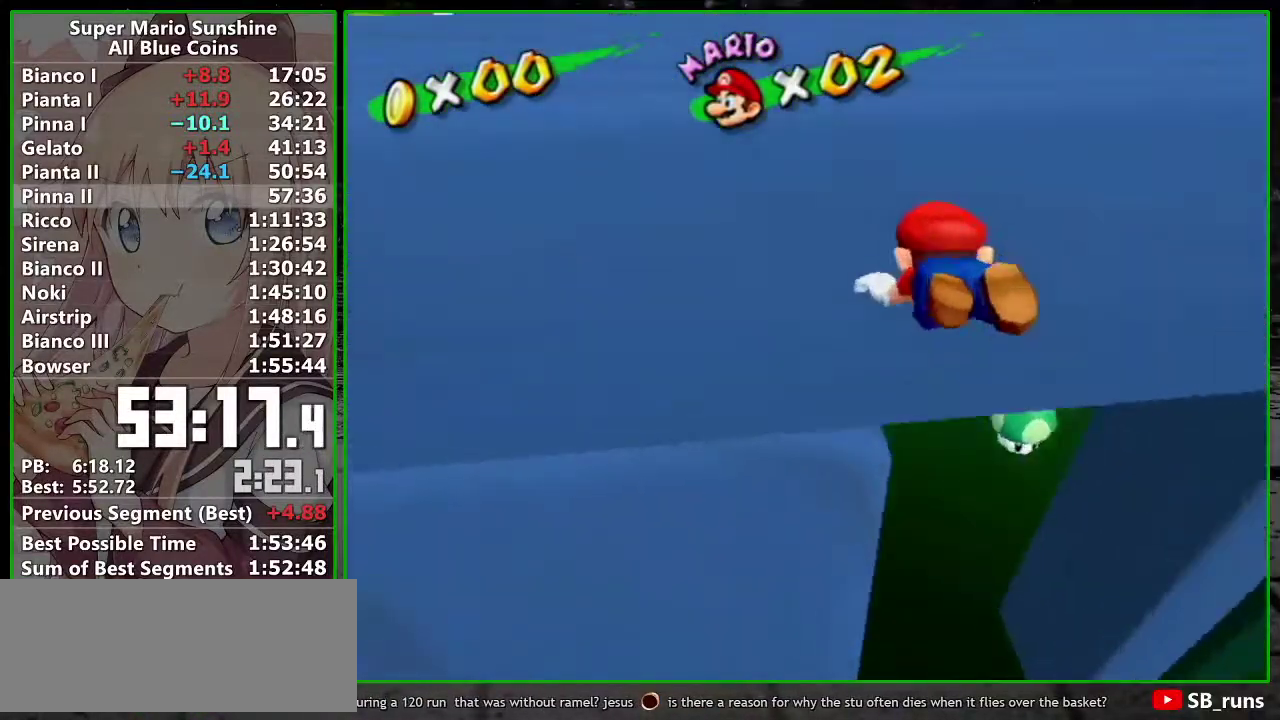
{"buttons": [], "left_stick": "up", "right_stick": "center", "events": [[17, "A", "up"], [117, "A", "down"], [200, "A", "up"], [267, "A", "down"], [417, "A", "up"]]}
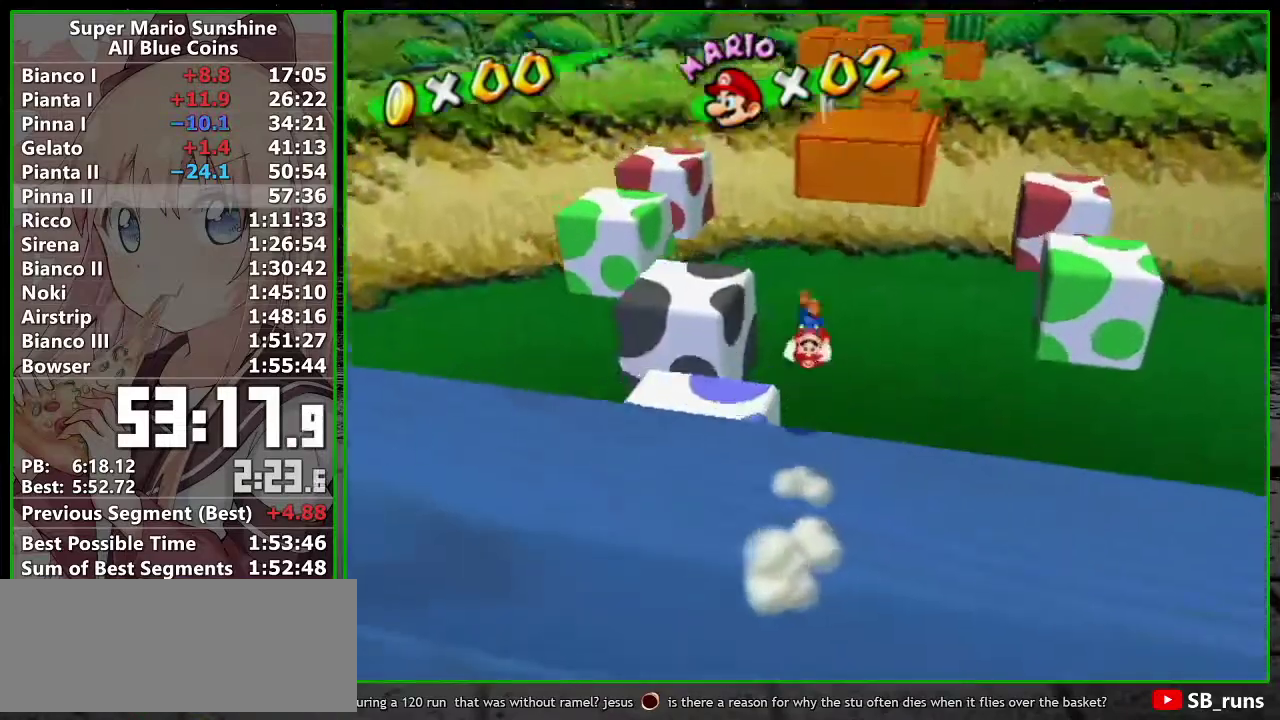
{"buttons": [], "left_stick": "up-right", "right_stick": "center", "events": [[483, "left_stick", "up-right"]]}
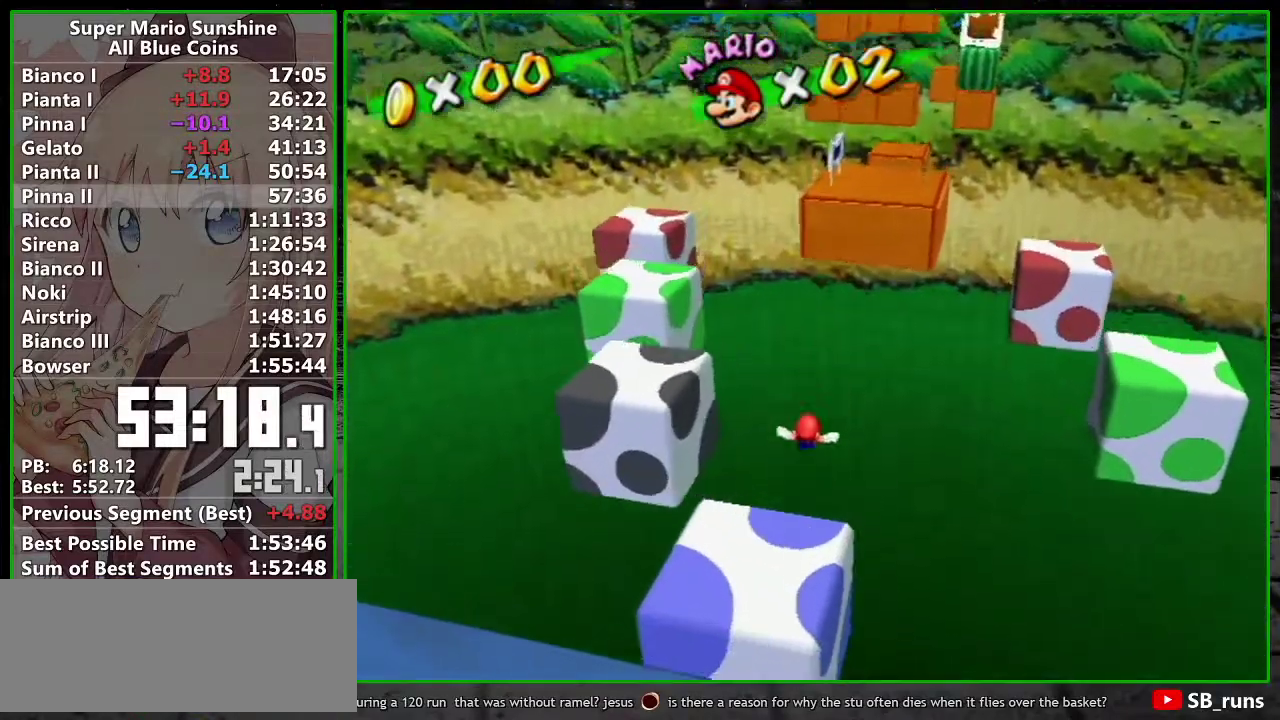
{"buttons": ["A", "B"], "left_stick": "up", "right_stick": "center", "events": [[50, "left_stick", "up"], [133, "left_stick", "up-left"], [333, "left_stick", "up"], [383, "A", "down"], [433, "B", "down"]]}
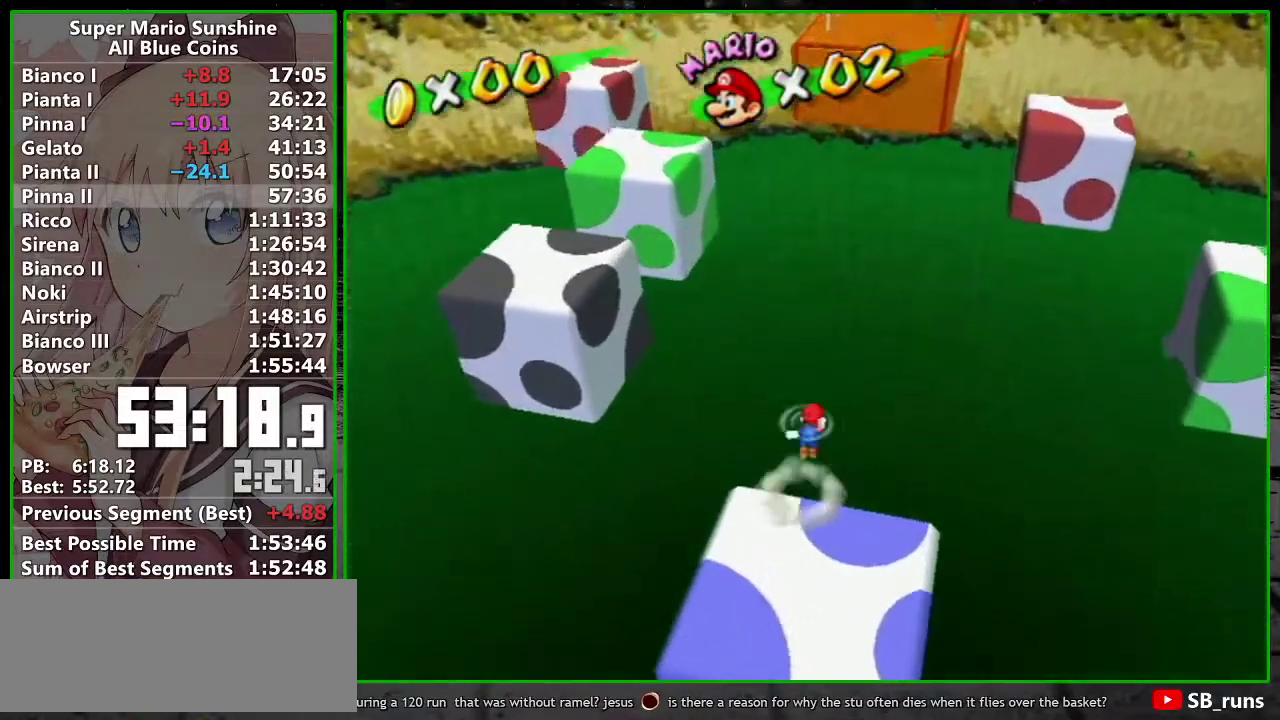
{"buttons": ["A", "B"], "left_stick": "up", "right_stick": "center", "events": []}
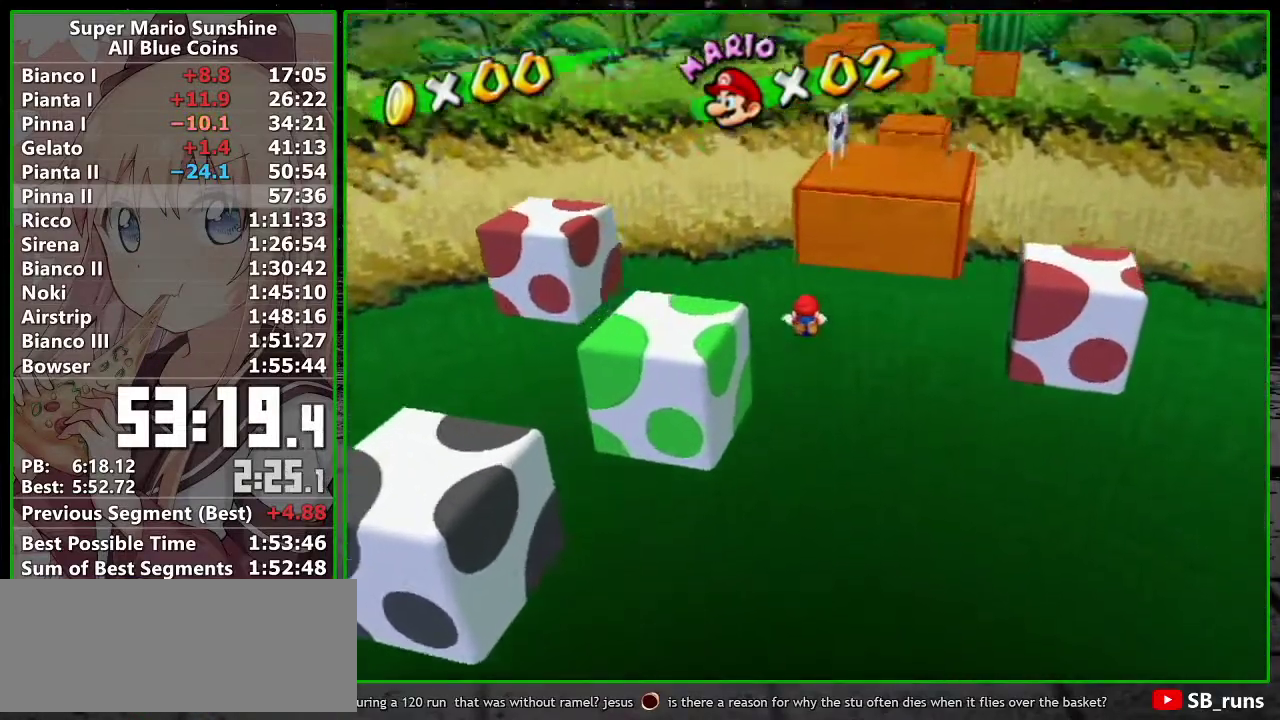
{"buttons": ["A"], "left_stick": "up-right", "right_stick": "center", "events": [[50, "left_stick", "up-right"], [483, "B", "up"]]}